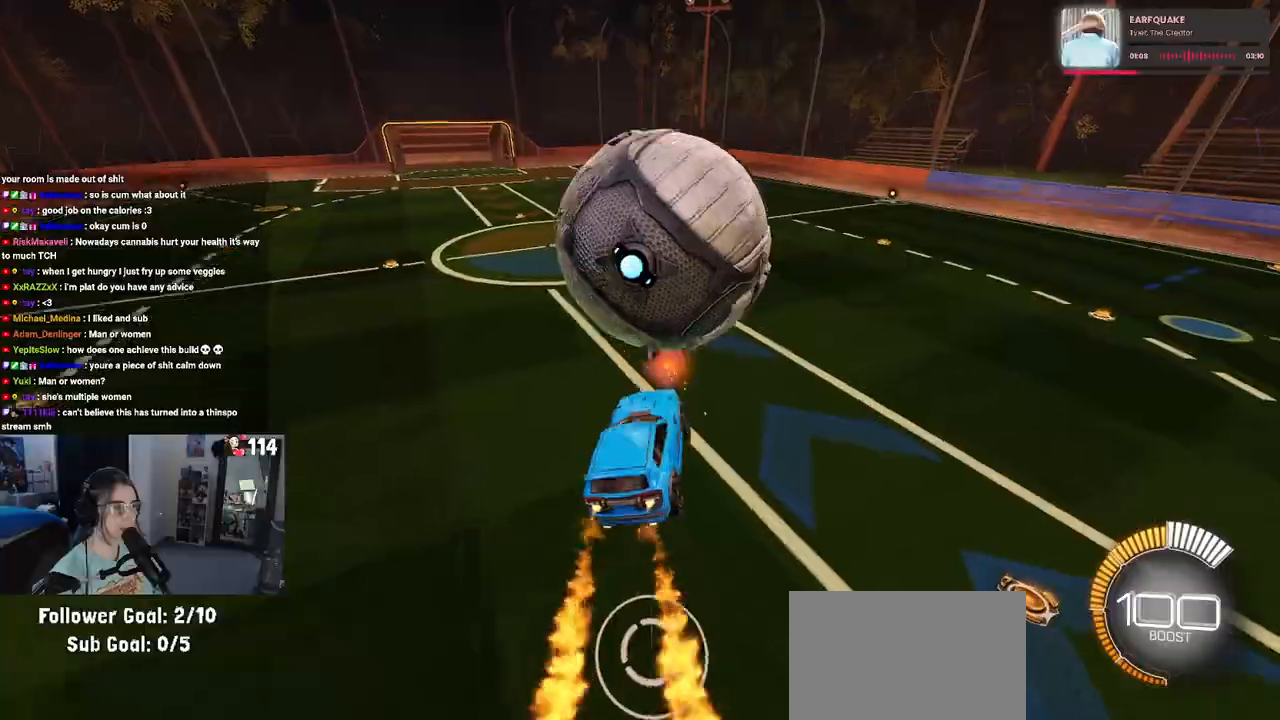
Gameplay with a controller (PlayStation layout); each line is a JSON object with the inputs held at the frame after it. "events" lists button and stick changes between this image and that frame as [ms after this image, input, new state], when the widget could be followed in between.
{"buttons": ["R2"], "left_stick": "down-left", "right_stick": "center", "events": [[33, "SQUARE", "down"], [33, "left_stick", "down-right"], [233, "left_stick", "down"], [300, "SQUARE", "up"], [350, "R1", "up"], [367, "left_stick", "down-left"]]}
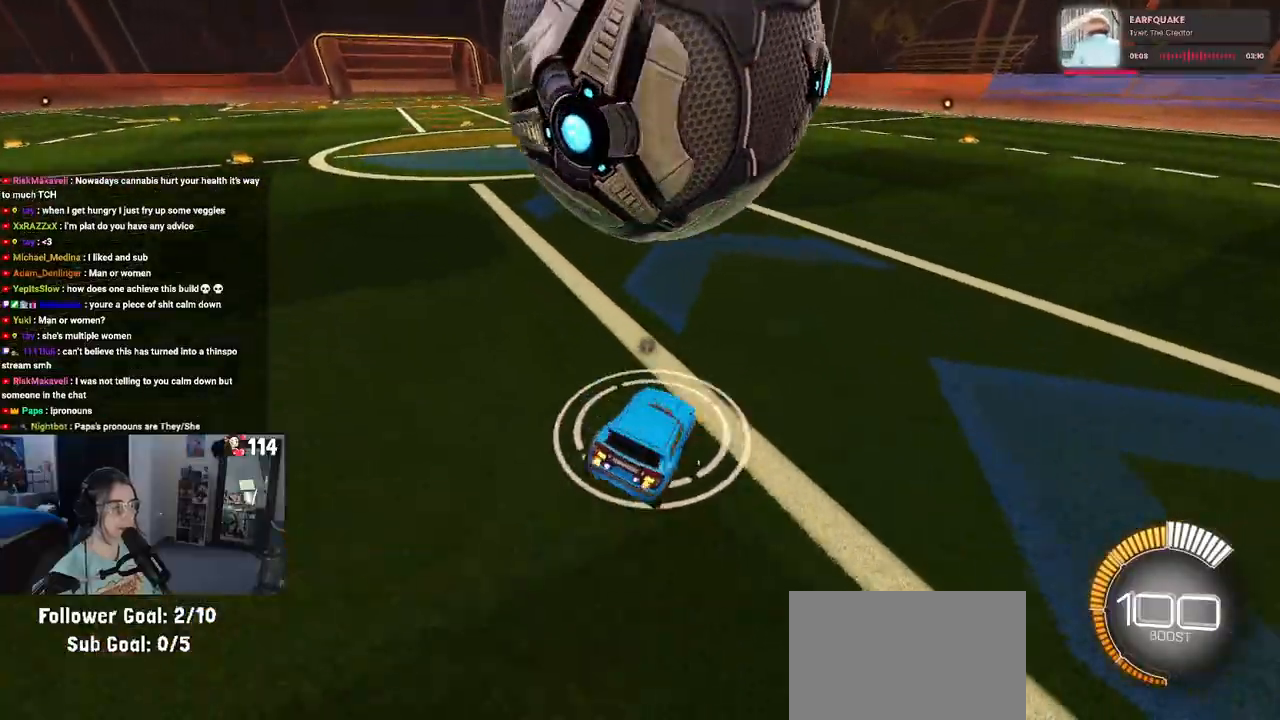
{"buttons": ["R1", "R2"], "left_stick": "left", "right_stick": "center", "events": [[167, "L2", "down"], [183, "R2", "up"], [250, "left_stick", "down-right"], [300, "R2", "down"], [367, "left_stick", "center"], [383, "L2", "up"], [417, "left_stick", "left"], [450, "R1", "down"]]}
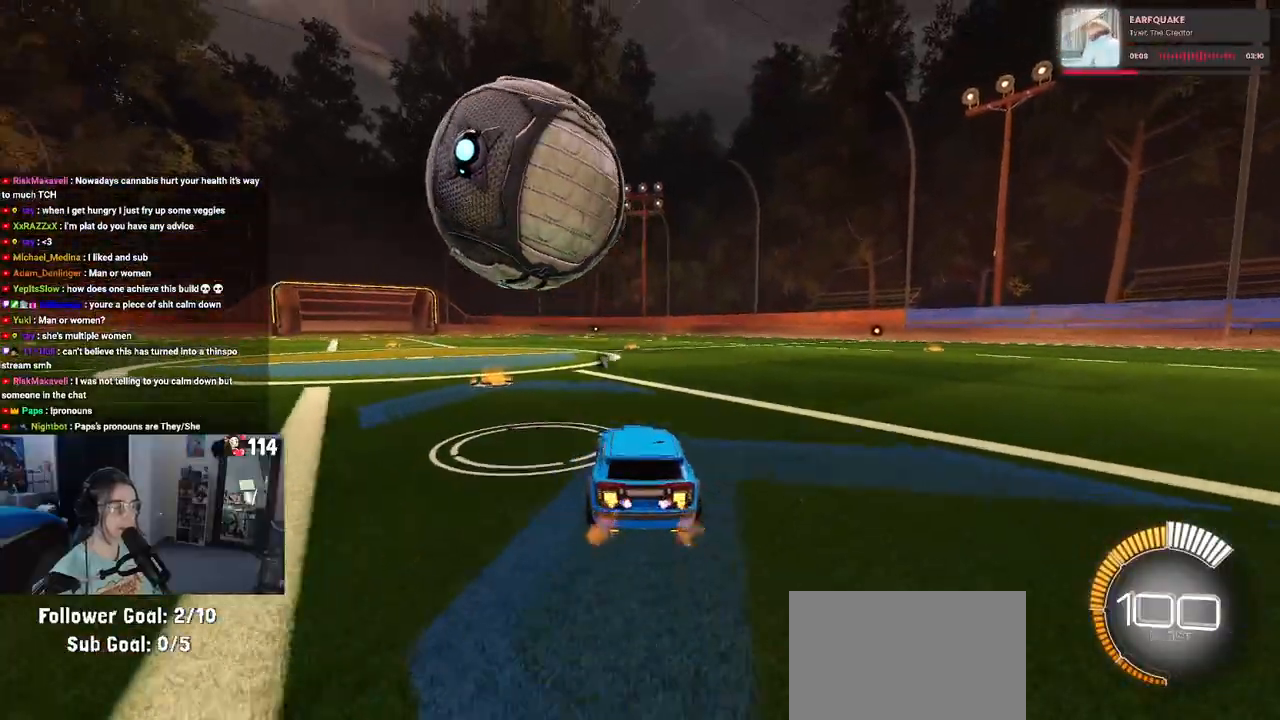
{"buttons": ["R2"], "left_stick": "center", "right_stick": "center", "events": [[33, "left_stick", "center"], [200, "R1", "up"], [200, "left_stick", "left"], [333, "left_stick", "center"]]}
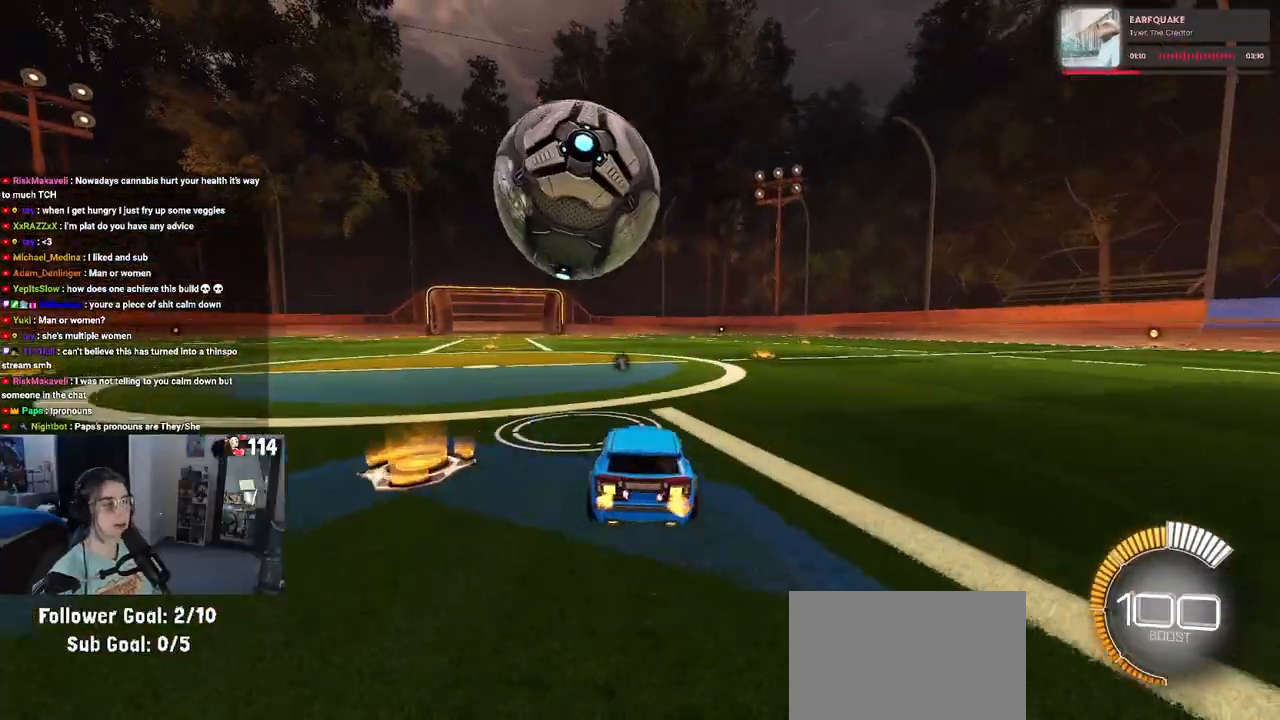
{"buttons": ["R2"], "left_stick": "center", "right_stick": "center", "events": [[50, "R1", "down"], [300, "left_stick", "left"], [400, "R1", "up"], [483, "left_stick", "center"]]}
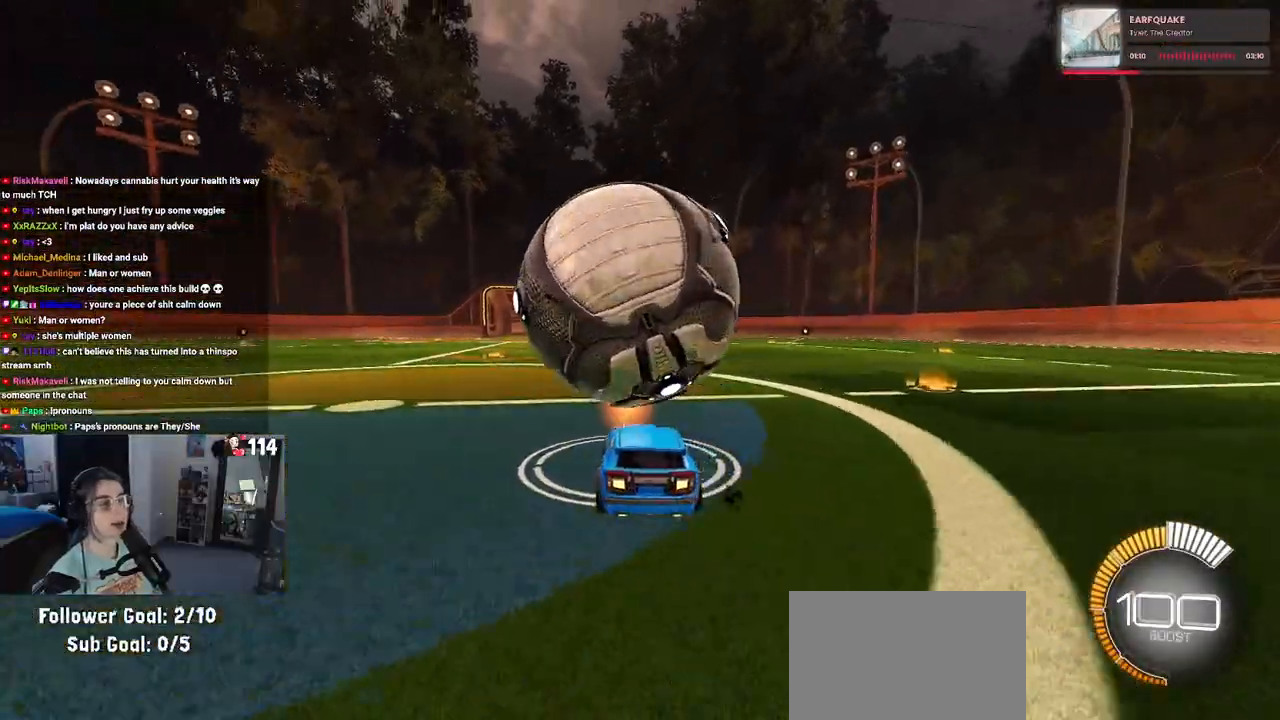
{"buttons": [], "left_stick": "center", "right_stick": "center", "events": [[100, "left_stick", "right"], [217, "R2", "up"], [250, "left_stick", "center"]]}
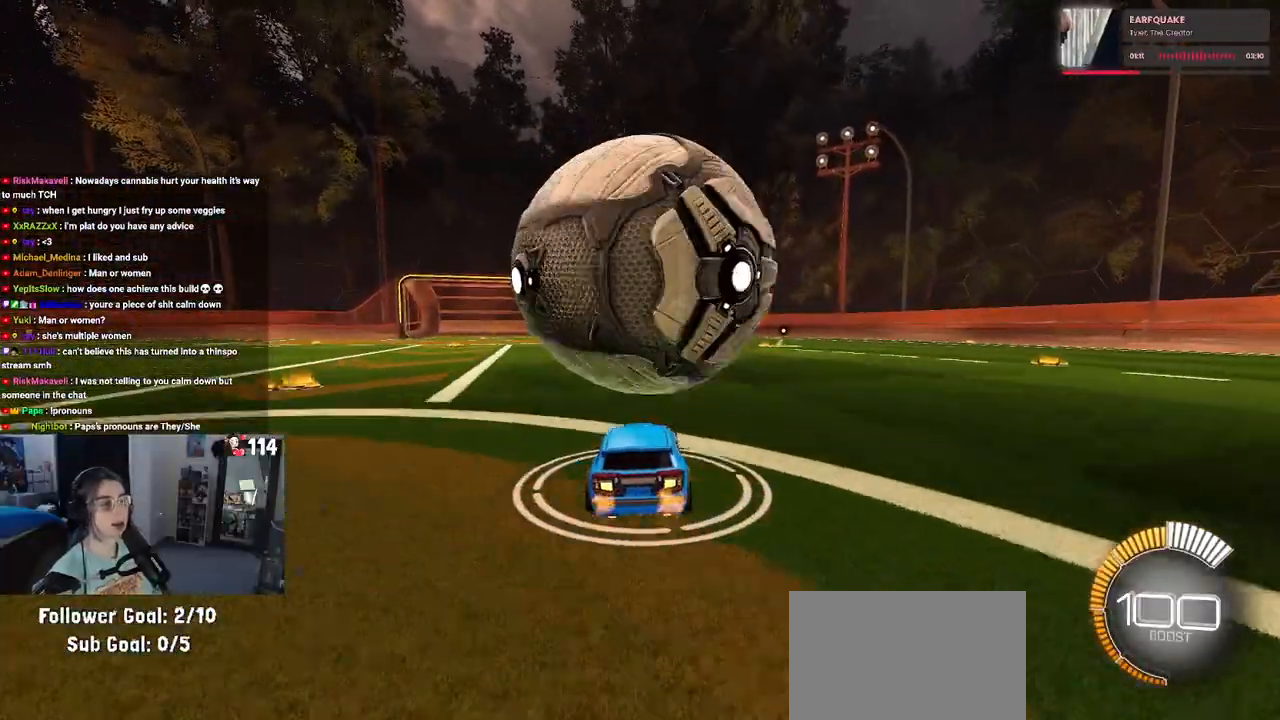
{"buttons": [], "left_stick": "right", "right_stick": "center", "events": [[400, "left_stick", "right"]]}
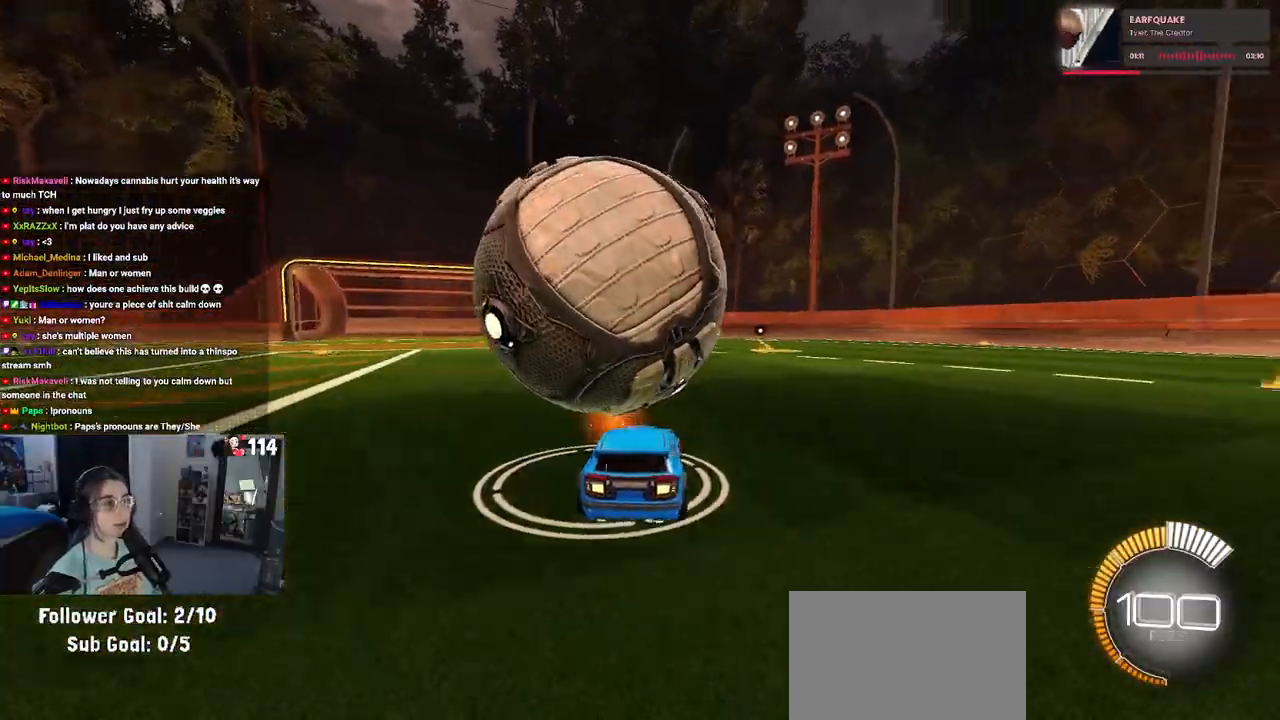
{"buttons": ["R2"], "left_stick": "center", "right_stick": "center", "events": [[33, "left_stick", "center"], [67, "R2", "down"], [83, "left_stick", "left"], [400, "left_stick", "center"]]}
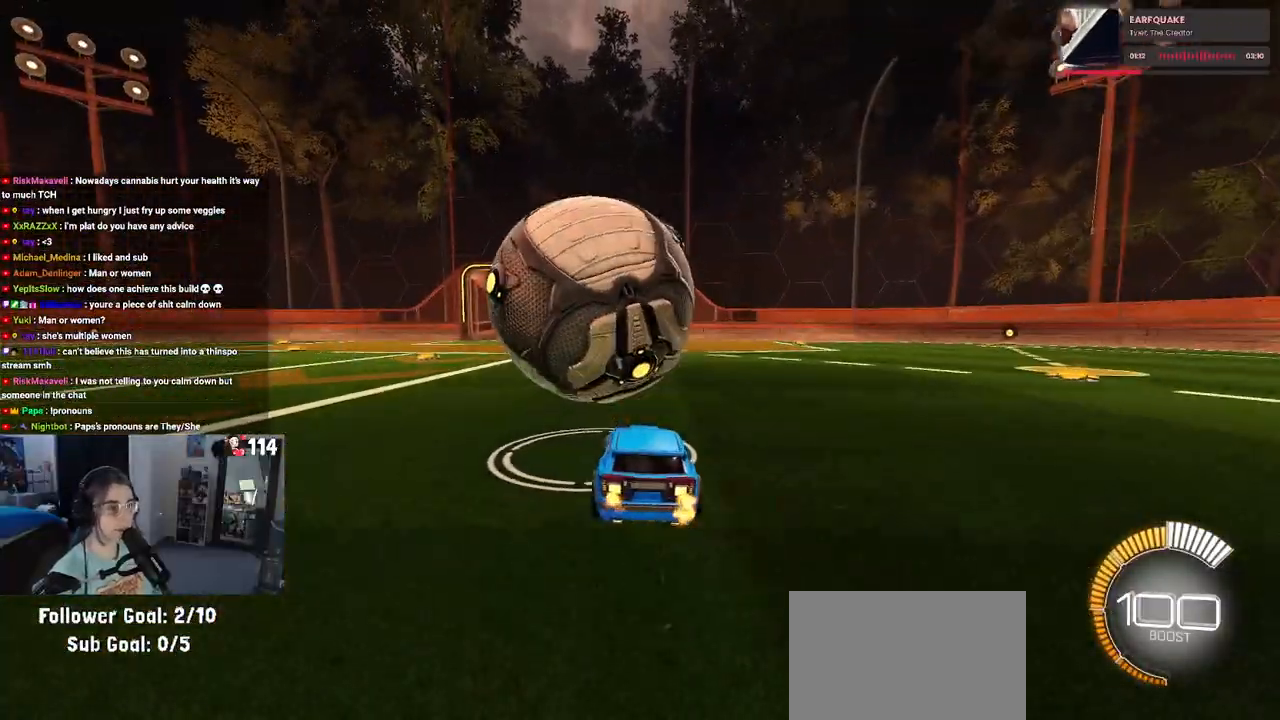
{"buttons": ["CROSS", "R1", "R2"], "left_stick": "right", "right_stick": "center", "events": [[17, "R1", "down"], [400, "CROSS", "down"], [400, "left_stick", "right"]]}
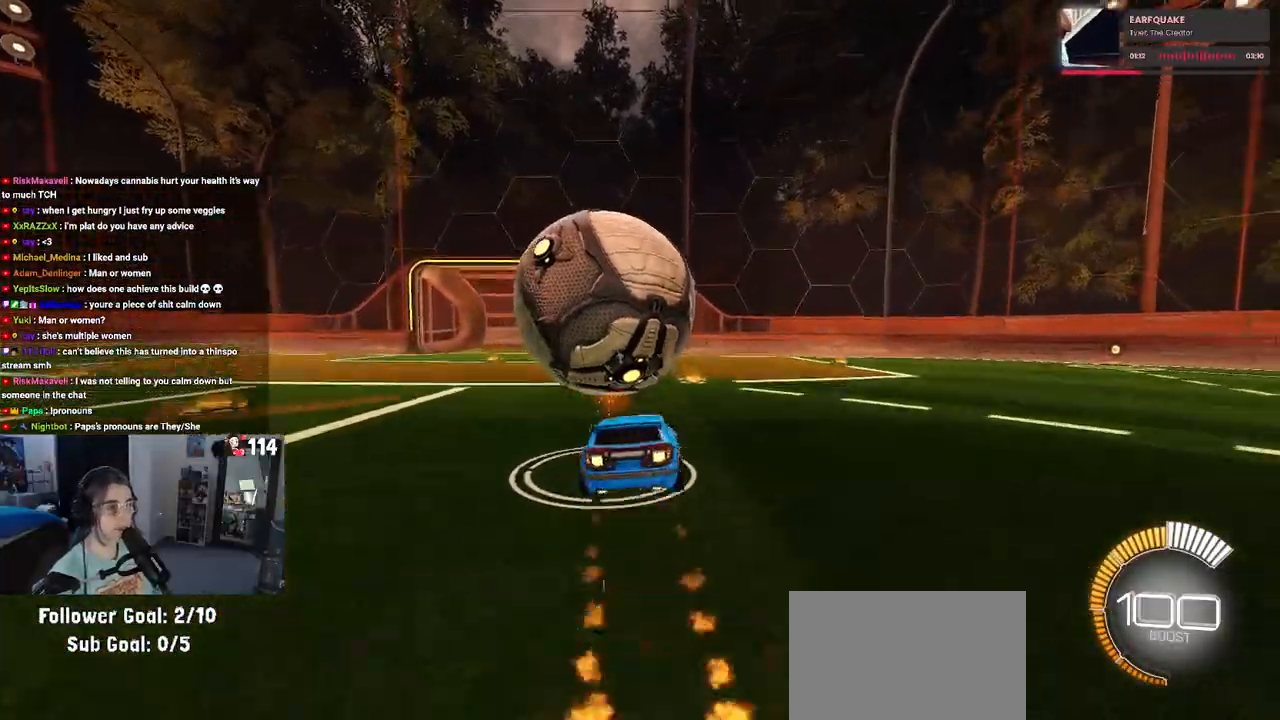
{"buttons": ["SQUARE", "R1", "R2"], "left_stick": "down-left", "right_stick": "center", "events": [[50, "CROSS", "up"], [67, "left_stick", "up"], [133, "CROSS", "down"], [217, "SQUARE", "down"], [217, "left_stick", "down-left"], [233, "CROSS", "up"]]}
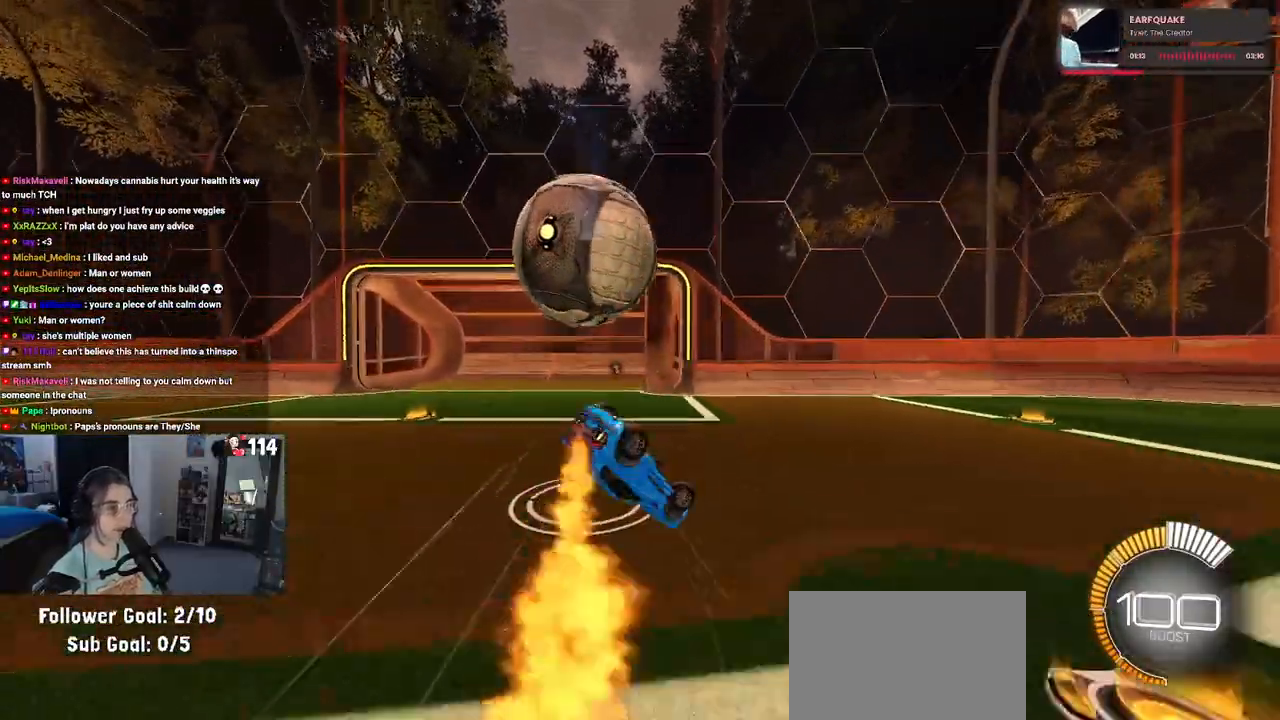
{"buttons": ["R2"], "left_stick": "down-left", "right_stick": "center", "events": [[17, "R1", "up"], [450, "SQUARE", "up"]]}
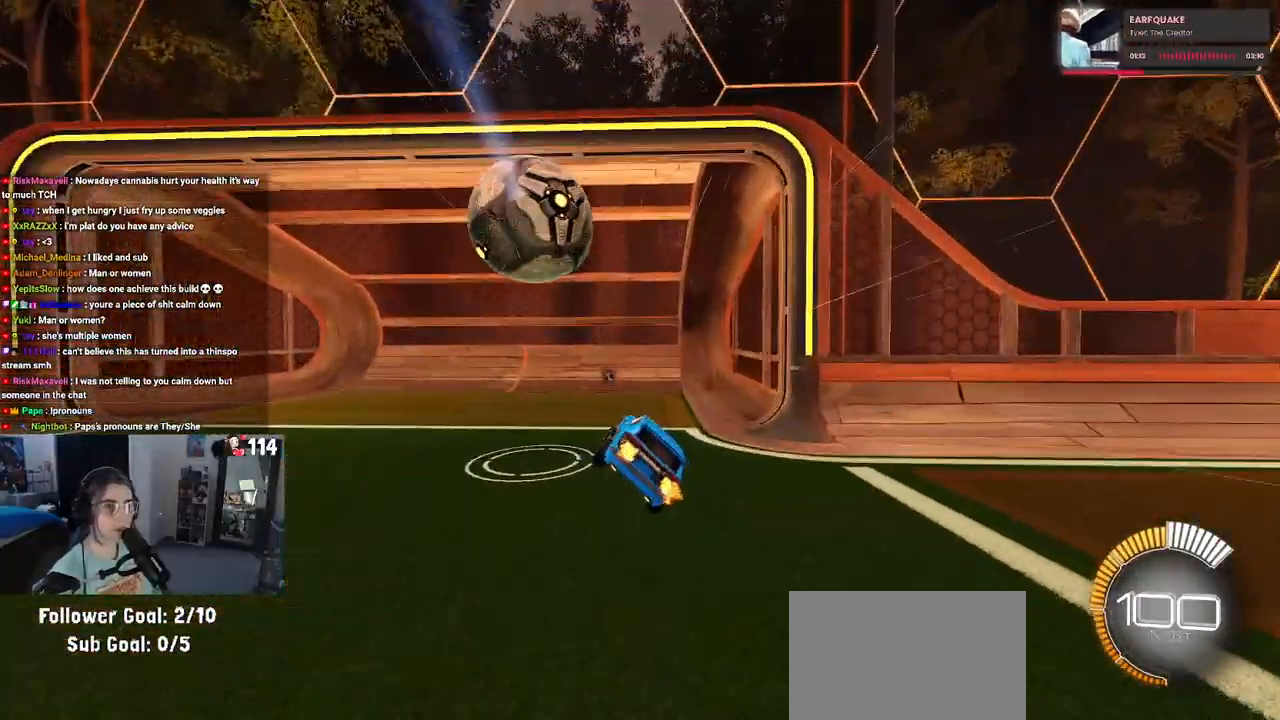
{"buttons": ["R1"], "left_stick": "center", "right_stick": "center", "events": [[83, "left_stick", "center"], [133, "TRIANGLE", "down"], [200, "R1", "down"], [283, "TRIANGLE", "up"], [433, "R2", "up"]]}
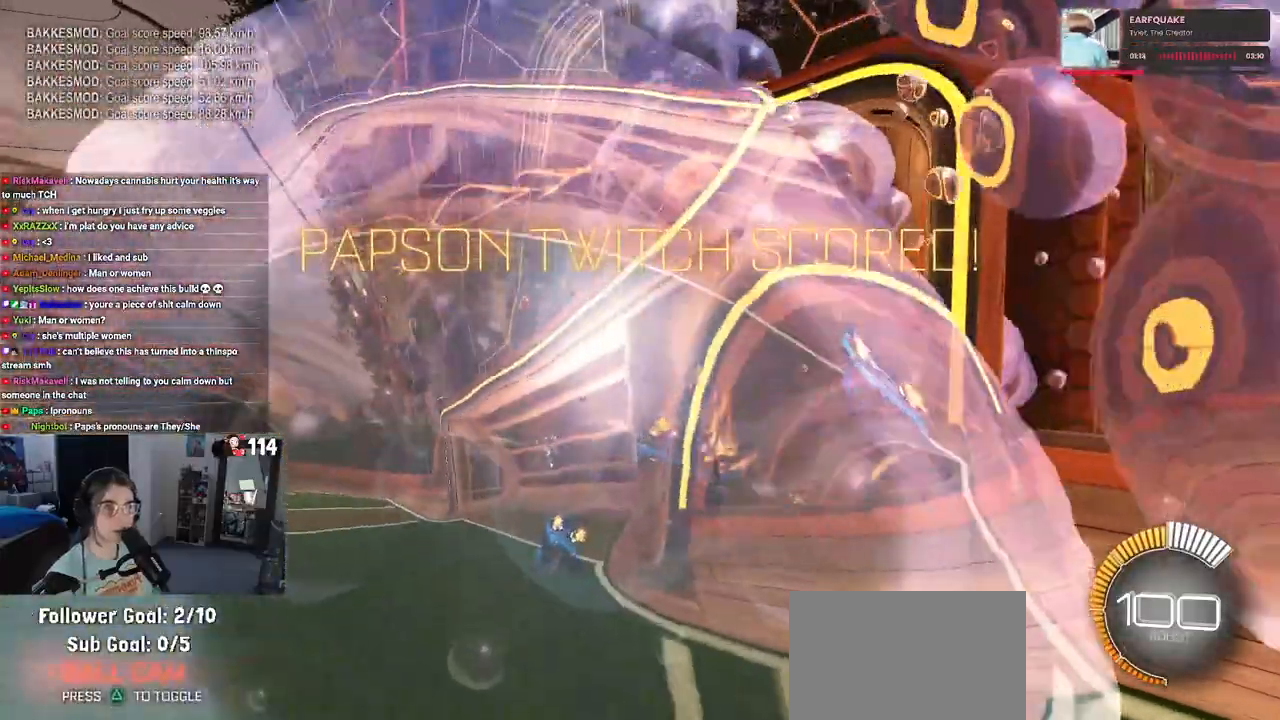
{"buttons": ["TRIANGLE", "R1", "R2"], "left_stick": "left", "right_stick": "center", "events": [[100, "R2", "down"], [100, "left_stick", "left"], [117, "right_stick", "right"], [133, "R3", "down"], [217, "R3", "up"], [217, "right_stick", "up-right"], [317, "right_stick", "center"], [467, "TRIANGLE", "down"]]}
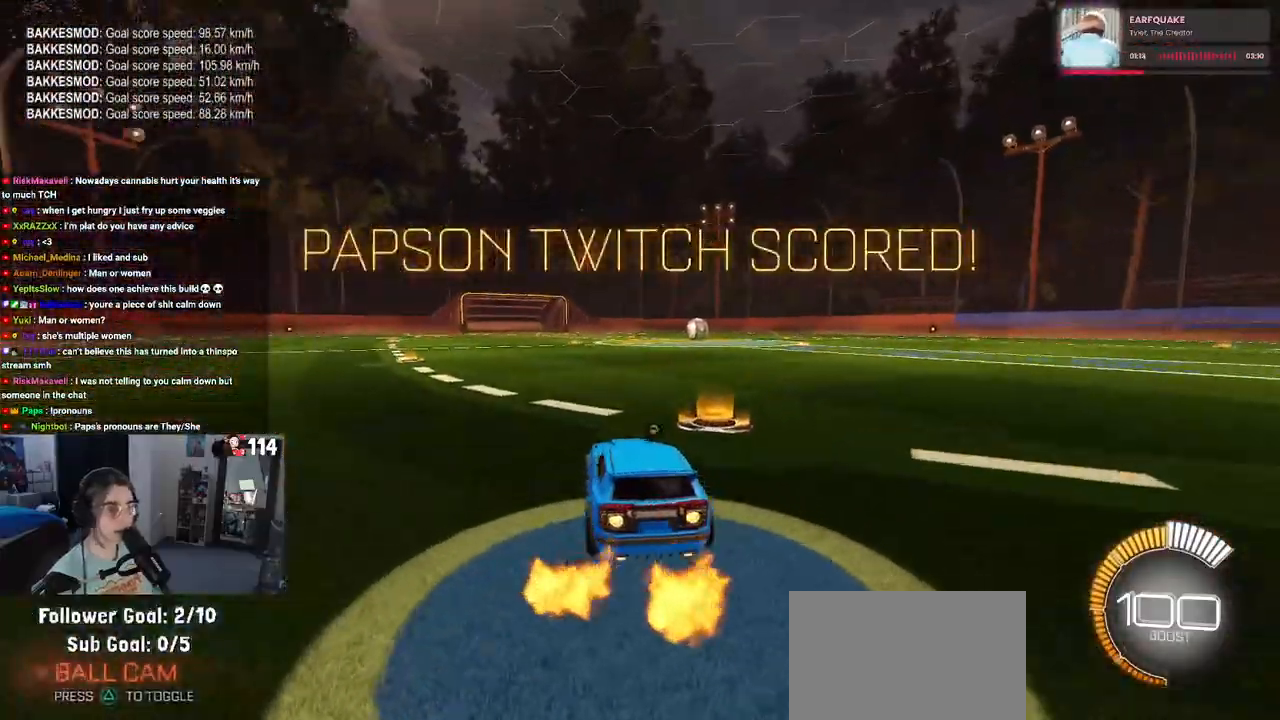
{"buttons": ["R2"], "left_stick": "center", "right_stick": "center", "events": [[33, "left_stick", "center"], [150, "TRIANGLE", "up"], [183, "R1", "up"], [300, "DPAD_UP", "down"], [367, "DPAD_UP", "up"], [383, "R2", "up"], [500, "R2", "down"]]}
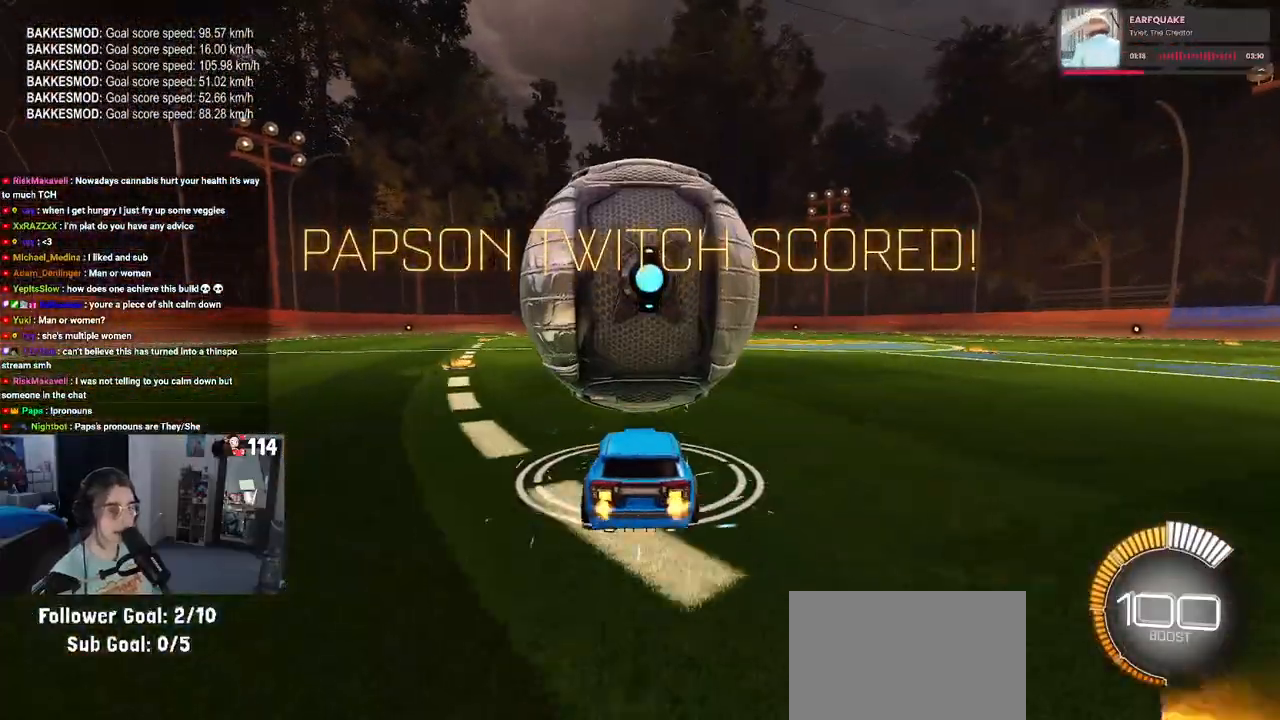
{"buttons": ["R2"], "left_stick": "center", "right_stick": "center", "events": [[17, "CROSS", "down"], [100, "left_stick", "down"], [133, "CROSS", "up"], [367, "left_stick", "center"]]}
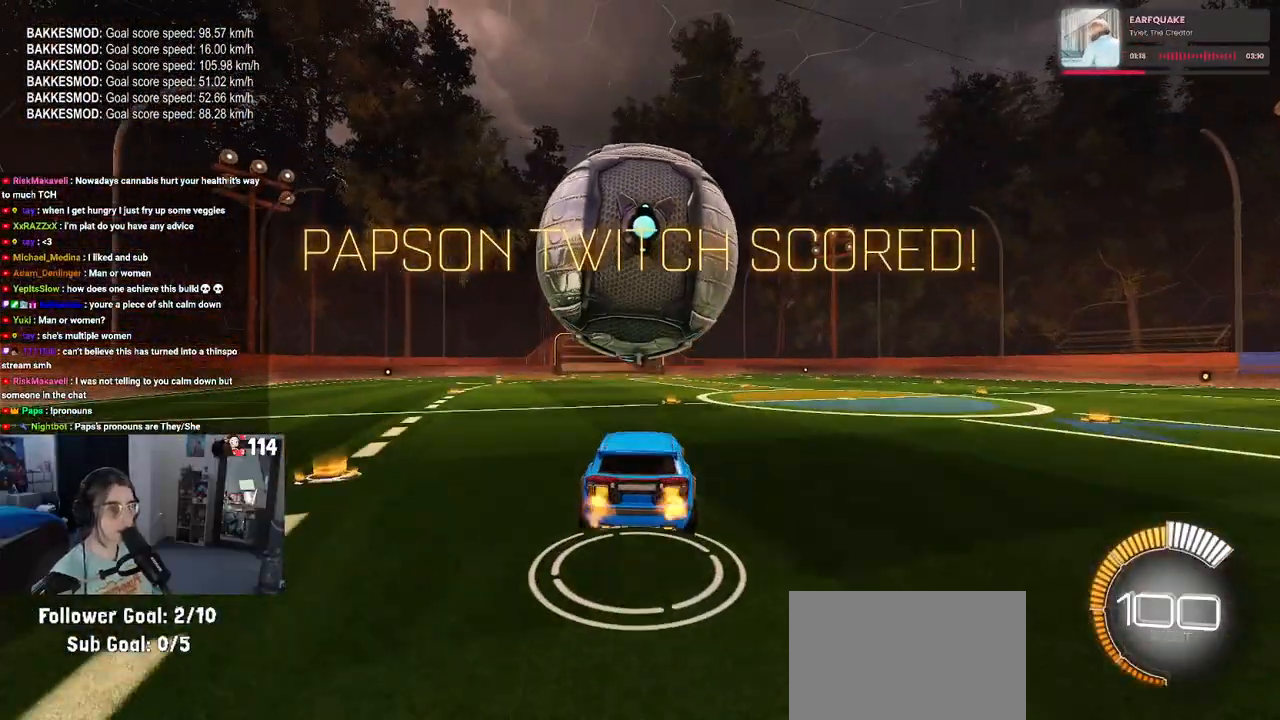
{"buttons": ["R2"], "left_stick": "up-left", "right_stick": "center", "events": [[33, "left_stick", "up-right"], [100, "left_stick", "right"], [117, "SQUARE", "down"], [267, "left_stick", "center"], [417, "left_stick", "left"], [500, "SQUARE", "up"], [500, "left_stick", "up-left"]]}
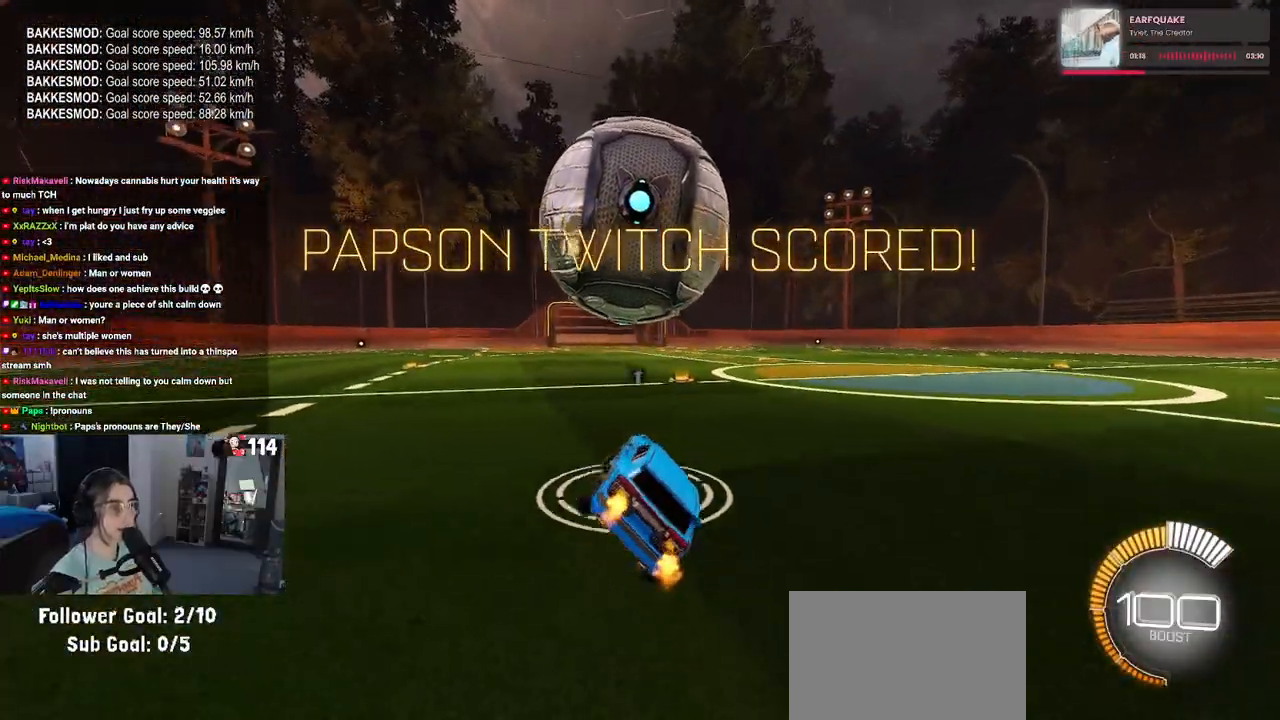
{"buttons": ["R2"], "left_stick": "down-right", "right_stick": "center", "events": [[33, "CROSS", "down"], [117, "CROSS", "up"], [117, "left_stick", "center"], [250, "left_stick", "right"], [300, "left_stick", "down-right"]]}
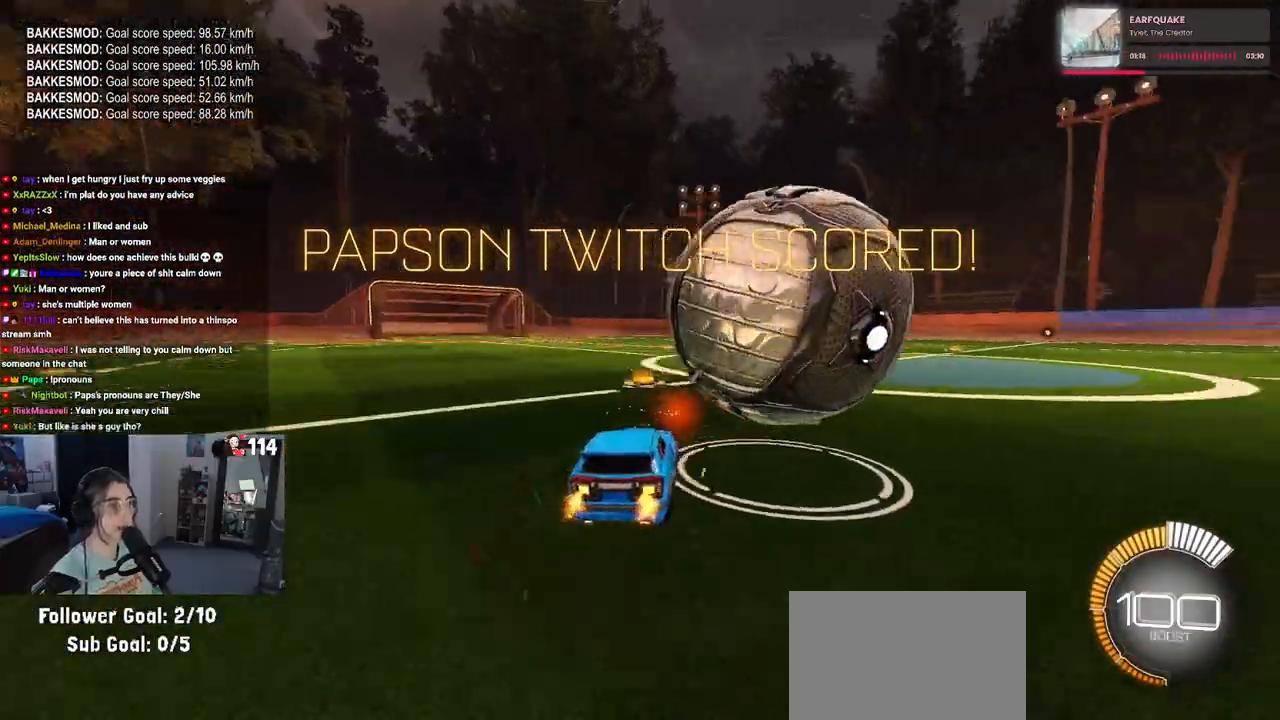
{"buttons": ["R1", "R2"], "left_stick": "center", "right_stick": "center", "events": [[267, "left_stick", "center"], [333, "R1", "down"], [333, "left_stick", "left"], [483, "left_stick", "center"]]}
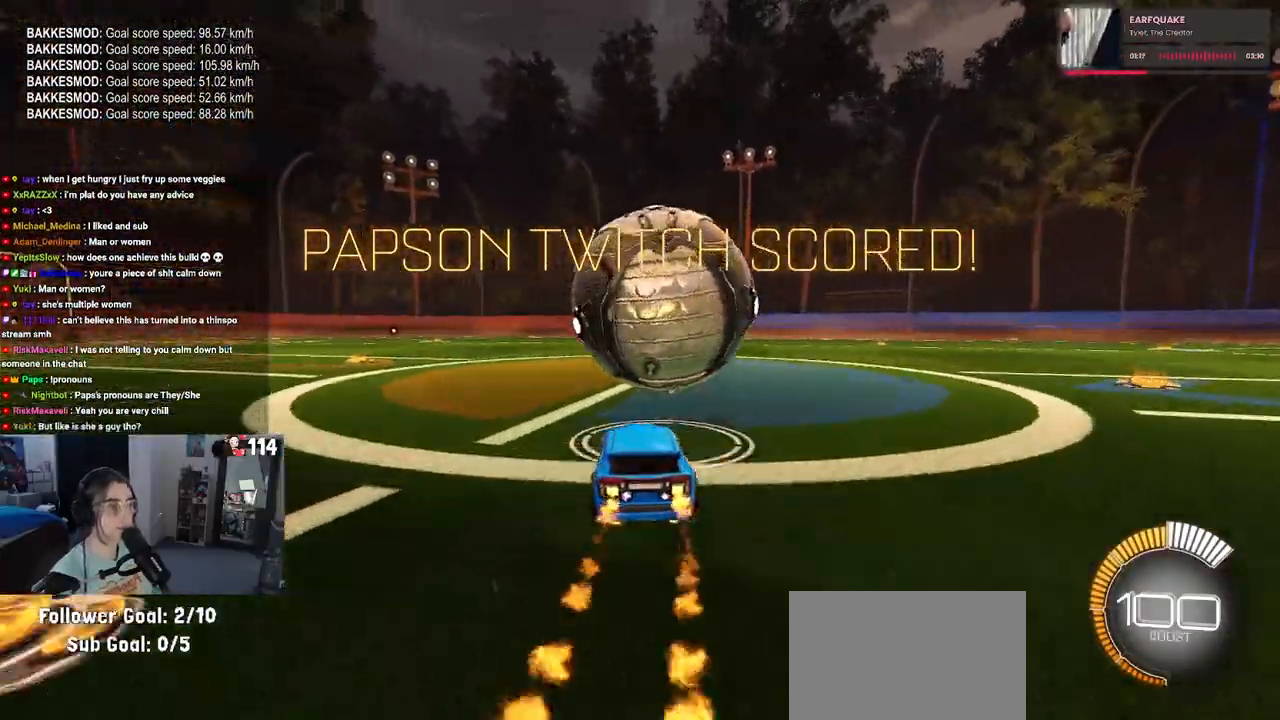
{"buttons": ["R1", "R2"], "left_stick": "center", "right_stick": "center", "events": [[300, "left_stick", "left"], [417, "left_stick", "center"]]}
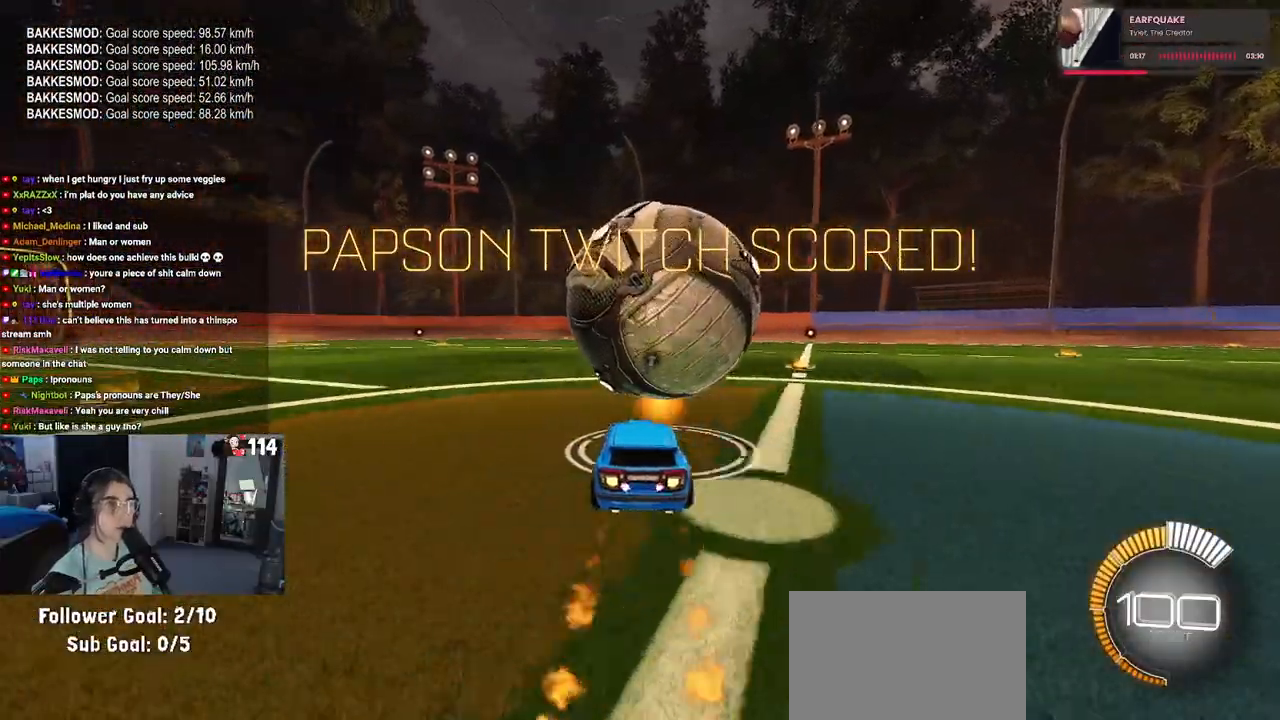
{"buttons": ["R2"], "left_stick": "center", "right_stick": "center", "events": [[67, "R1", "up"]]}
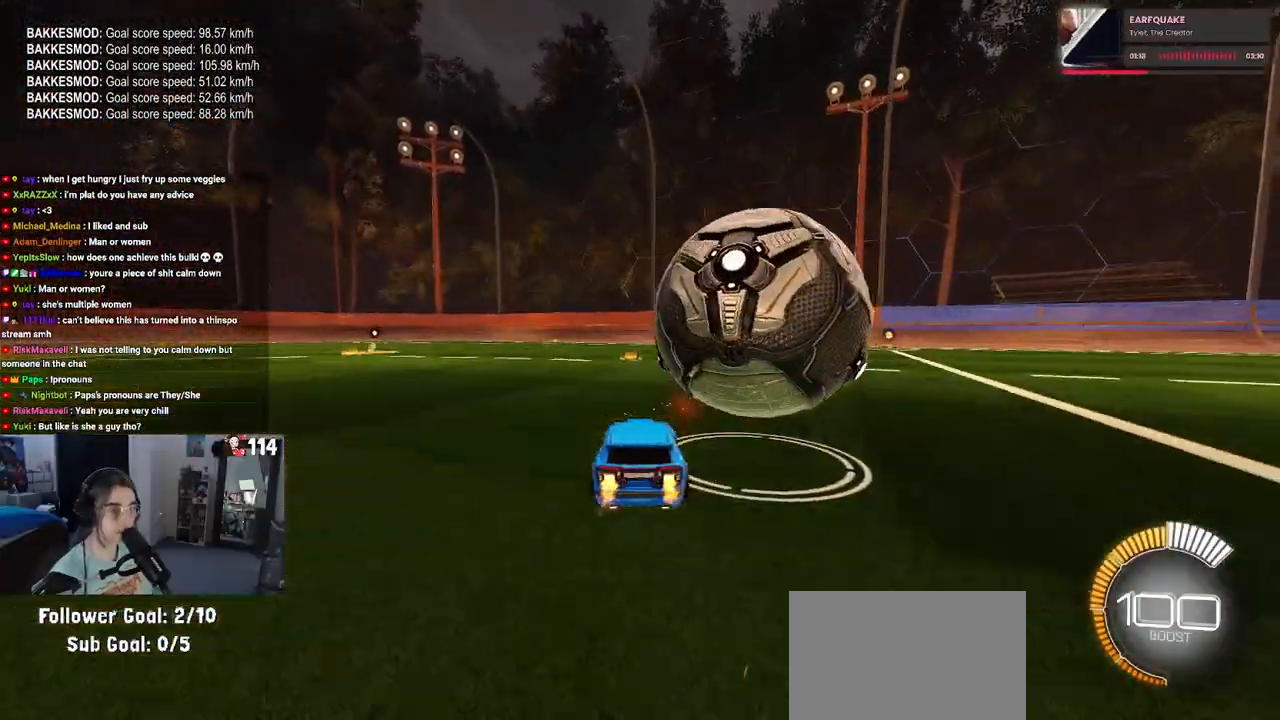
{"buttons": ["TRIANGLE", "R2"], "left_stick": "center", "right_stick": "center", "events": [[17, "left_stick", "right"], [400, "left_stick", "center"], [450, "TRIANGLE", "down"]]}
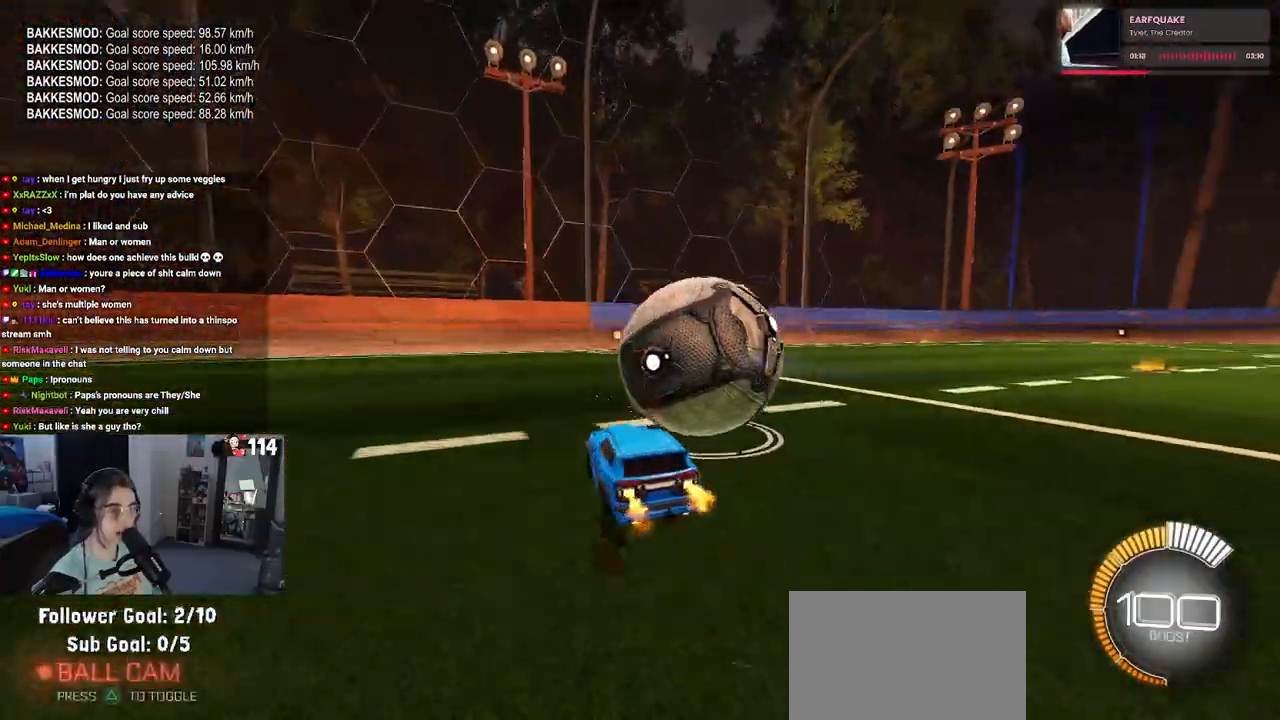
{"buttons": ["R2"], "left_stick": "center", "right_stick": "center", "events": [[50, "TRIANGLE", "up"], [50, "left_stick", "left"], [183, "L2", "down"], [183, "R2", "up"], [200, "left_stick", "center"], [267, "R2", "down"], [333, "L2", "up"]]}
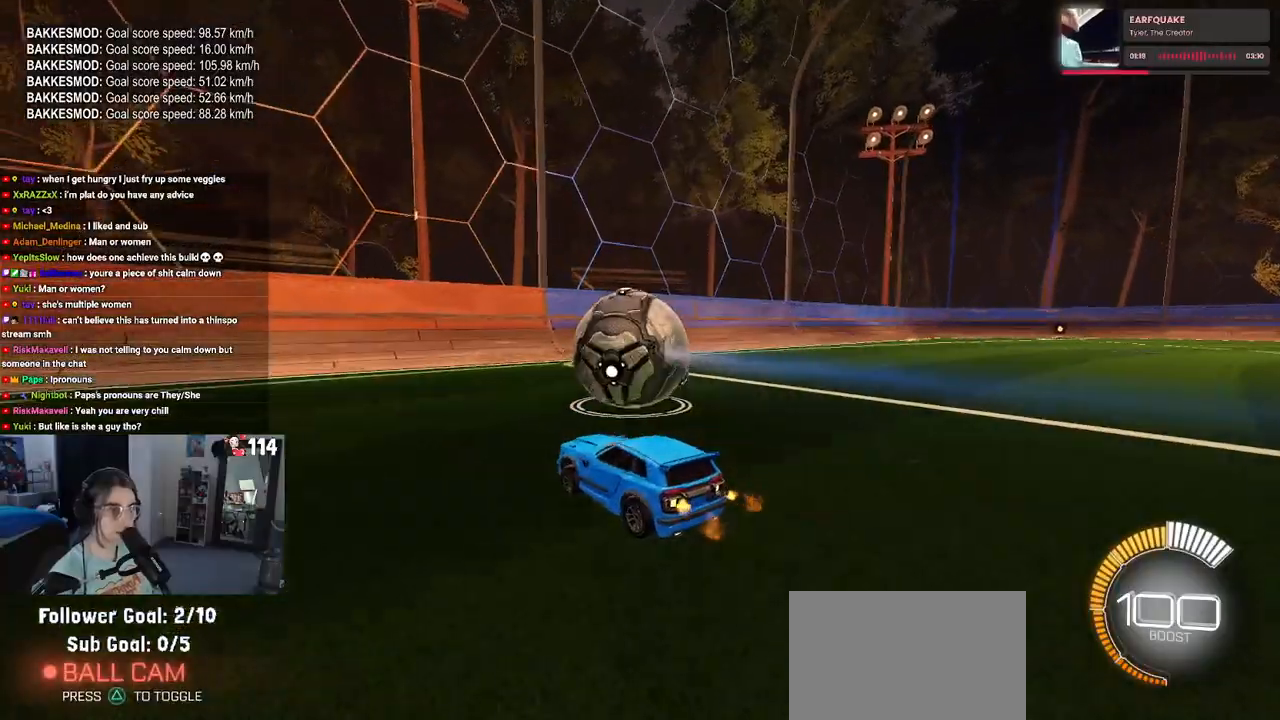
{"buttons": ["R2"], "left_stick": "right", "right_stick": "center", "events": [[417, "left_stick", "right"]]}
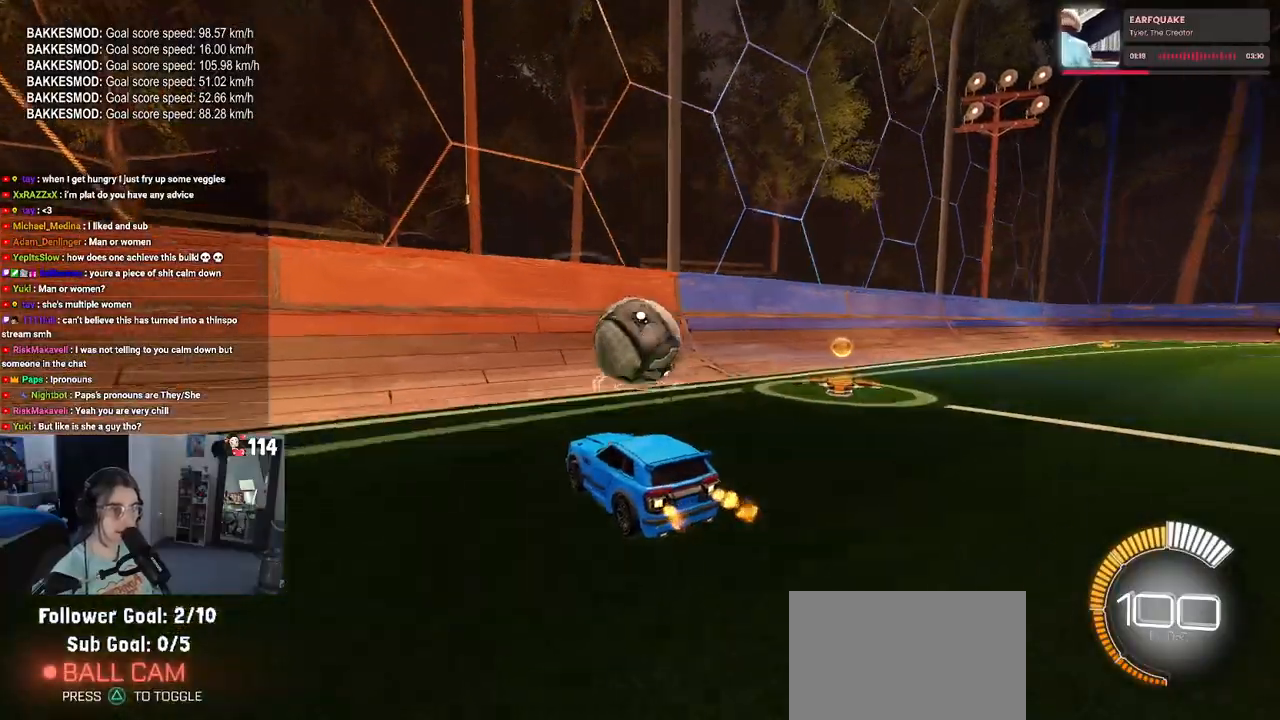
{"buttons": ["R2"], "left_stick": "right", "right_stick": "center", "events": [[117, "R1", "down"], [117, "left_stick", "center"], [400, "R1", "up"], [400, "left_stick", "right"]]}
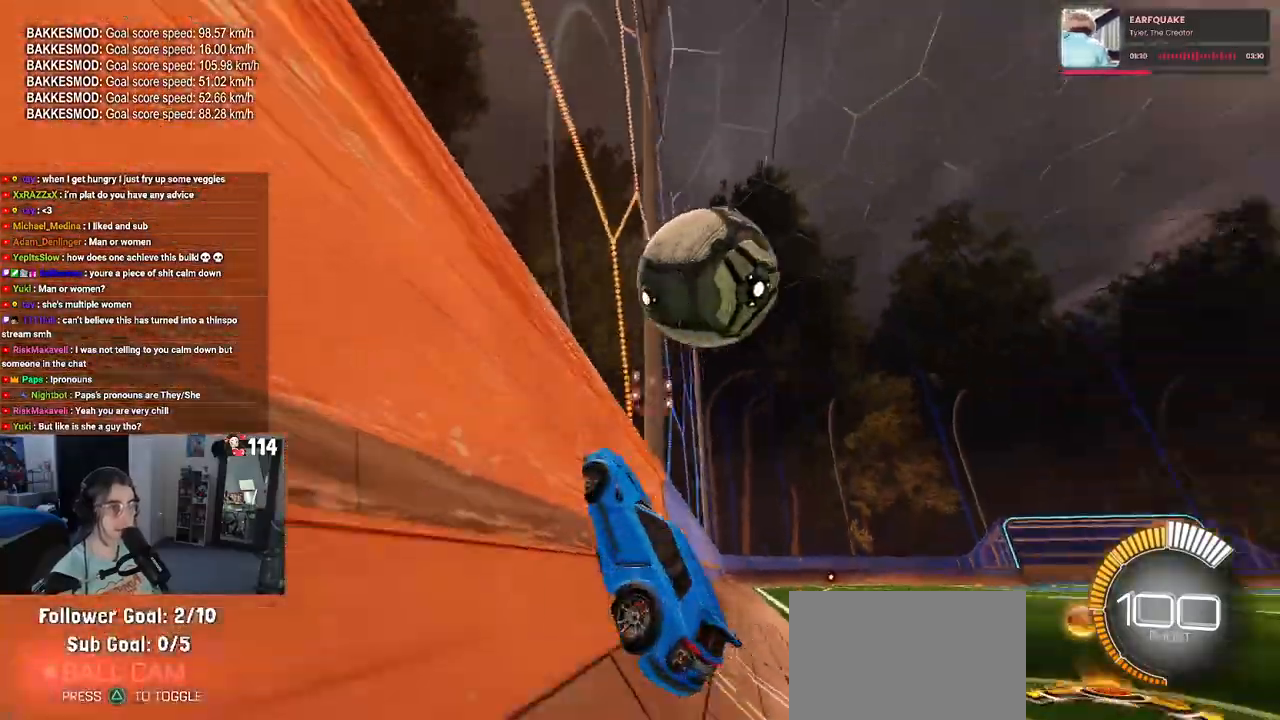
{"buttons": ["CROSS", "L1", "R2"], "left_stick": "right", "right_stick": "center", "events": [[50, "left_stick", "center"], [350, "CROSS", "down"], [383, "left_stick", "right"], [417, "L1", "down"]]}
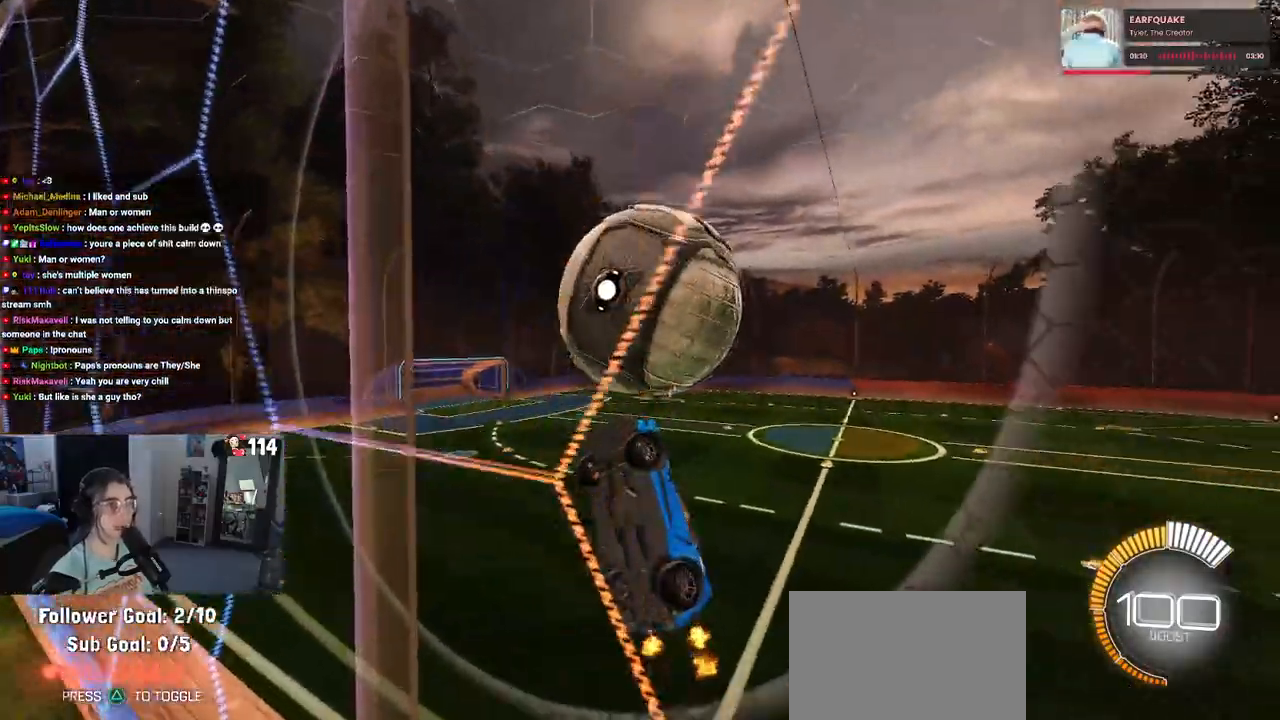
{"buttons": ["L1", "R2"], "left_stick": "right", "right_stick": "center", "events": [[17, "CROSS", "up"], [100, "left_stick", "center"], [333, "left_stick", "right"]]}
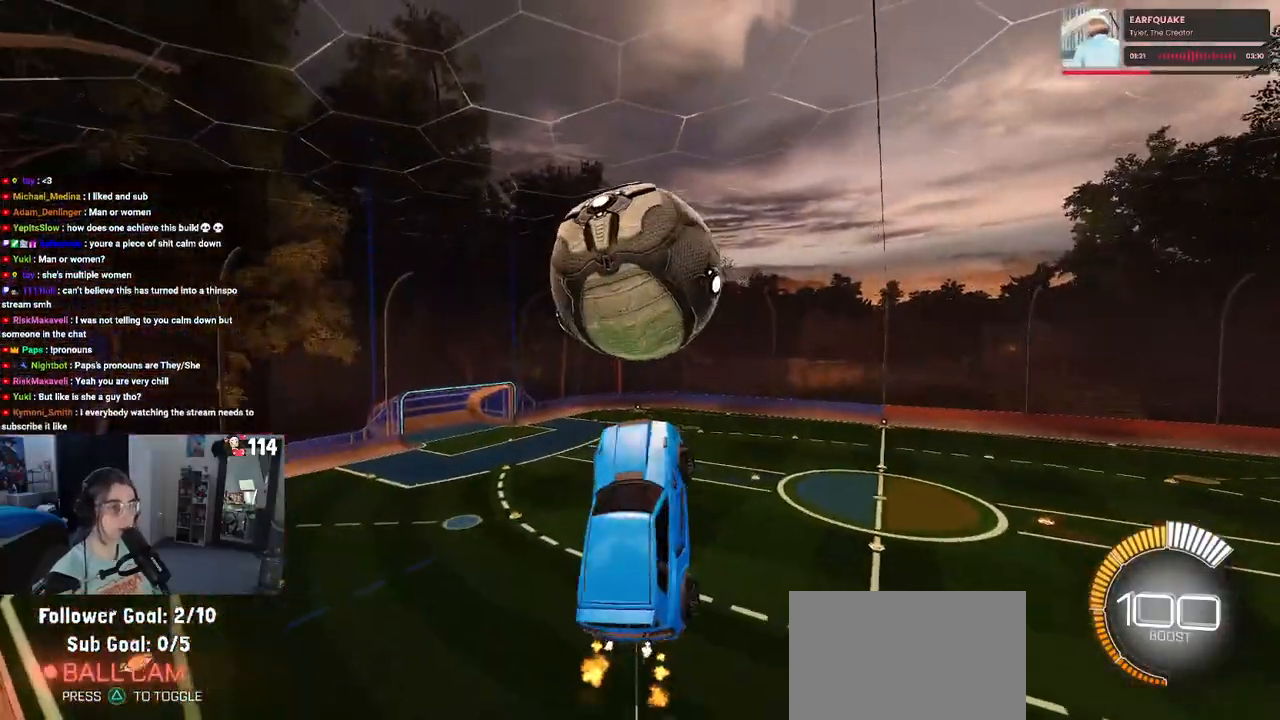
{"buttons": ["R1", "R2"], "left_stick": "down", "right_stick": "center", "events": [[33, "left_stick", "center"], [100, "left_stick", "left"], [150, "left_stick", "down-left"], [200, "R1", "down"], [317, "left_stick", "down"], [333, "L1", "up"]]}
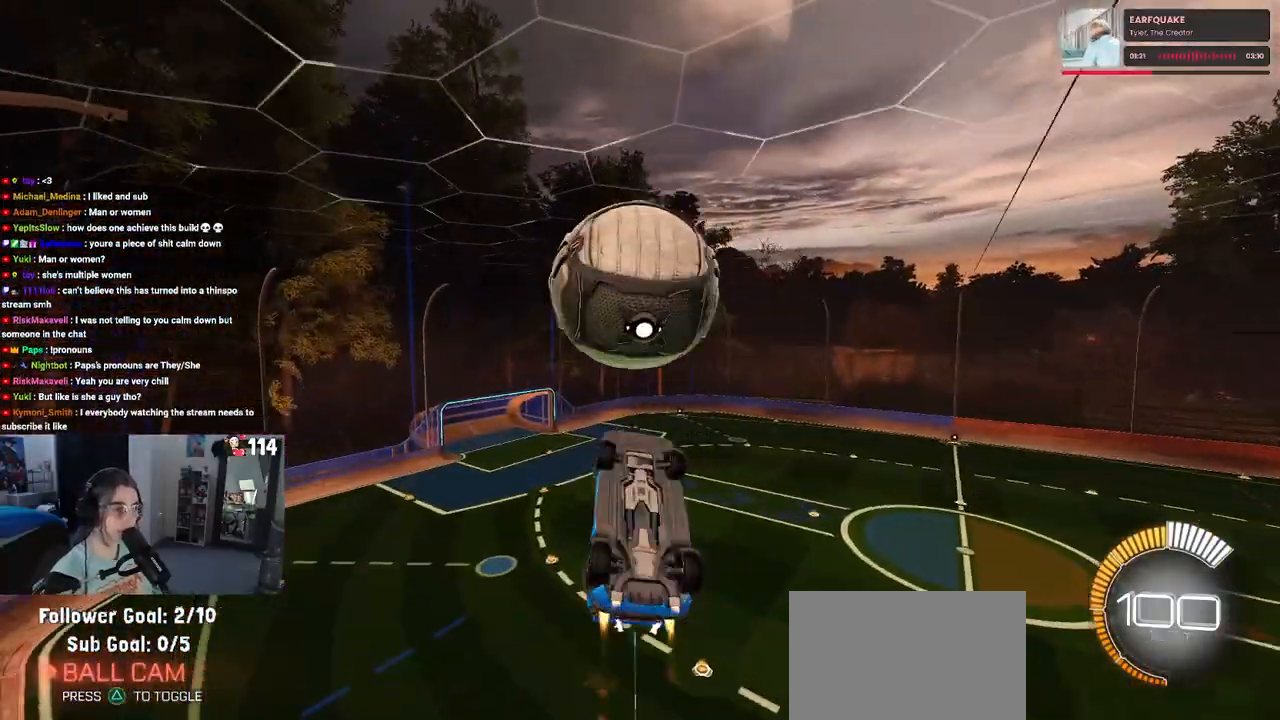
{"buttons": ["L1", "R2"], "left_stick": "up-left", "right_stick": "center", "events": [[33, "left_stick", "center"], [133, "left_stick", "down-right"], [300, "R1", "up"], [317, "left_stick", "center"], [400, "left_stick", "up-left"], [417, "L1", "down"]]}
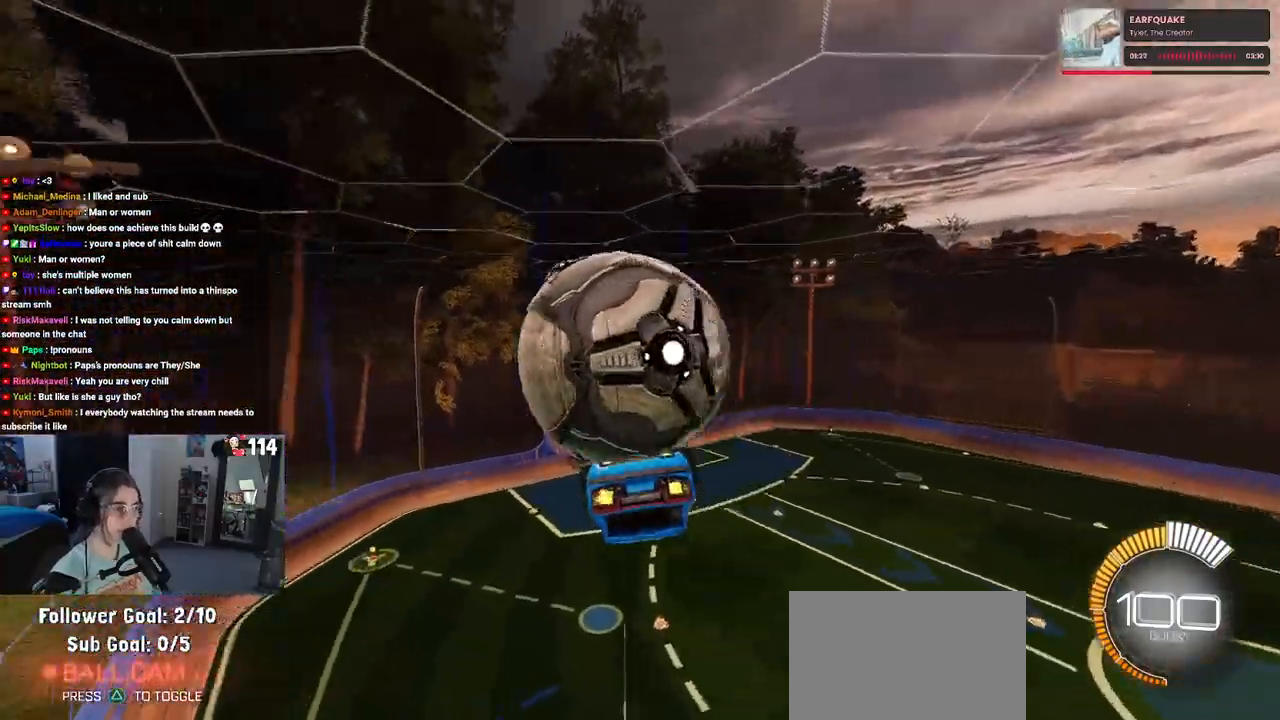
{"buttons": ["L1", "R2"], "left_stick": "right", "right_stick": "center", "events": [[117, "left_stick", "left"], [350, "left_stick", "center"], [433, "left_stick", "right"]]}
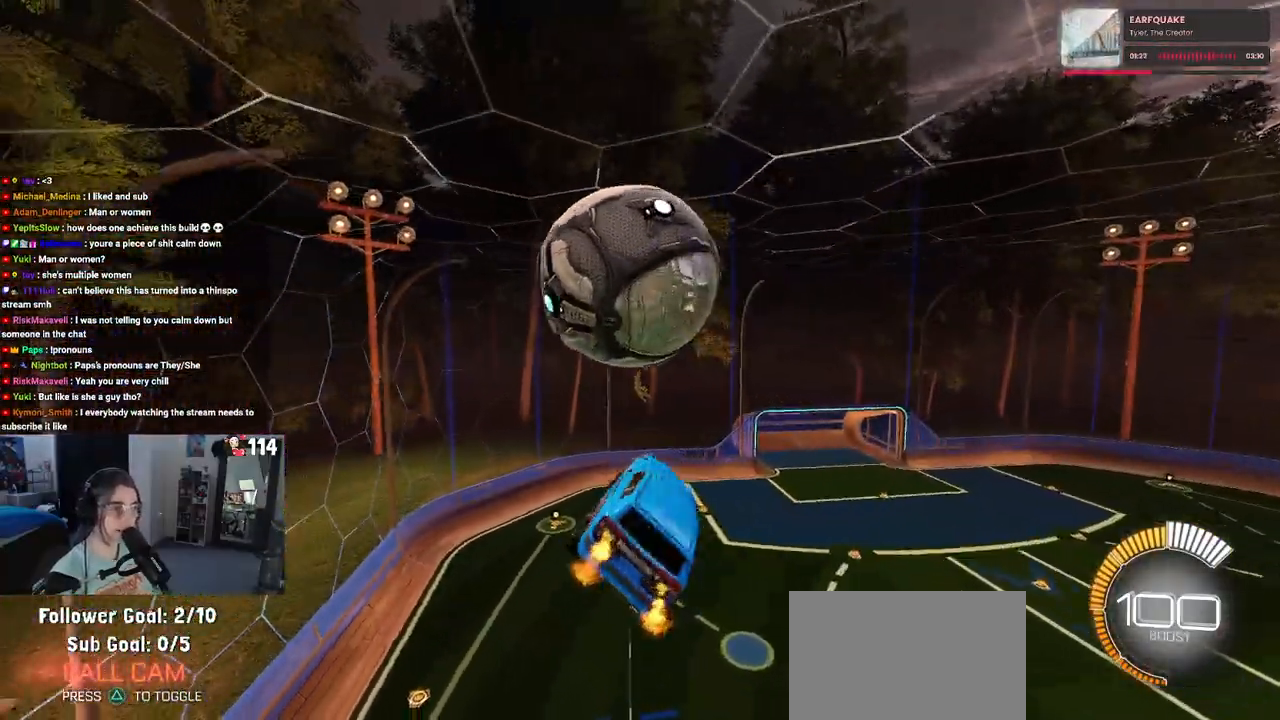
{"buttons": ["R2"], "left_stick": "down", "right_stick": "center", "events": [[33, "left_stick", "center"], [50, "L1", "up"], [200, "left_stick", "up-left"], [250, "CROSS", "down"], [350, "CROSS", "up"], [350, "left_stick", "down"]]}
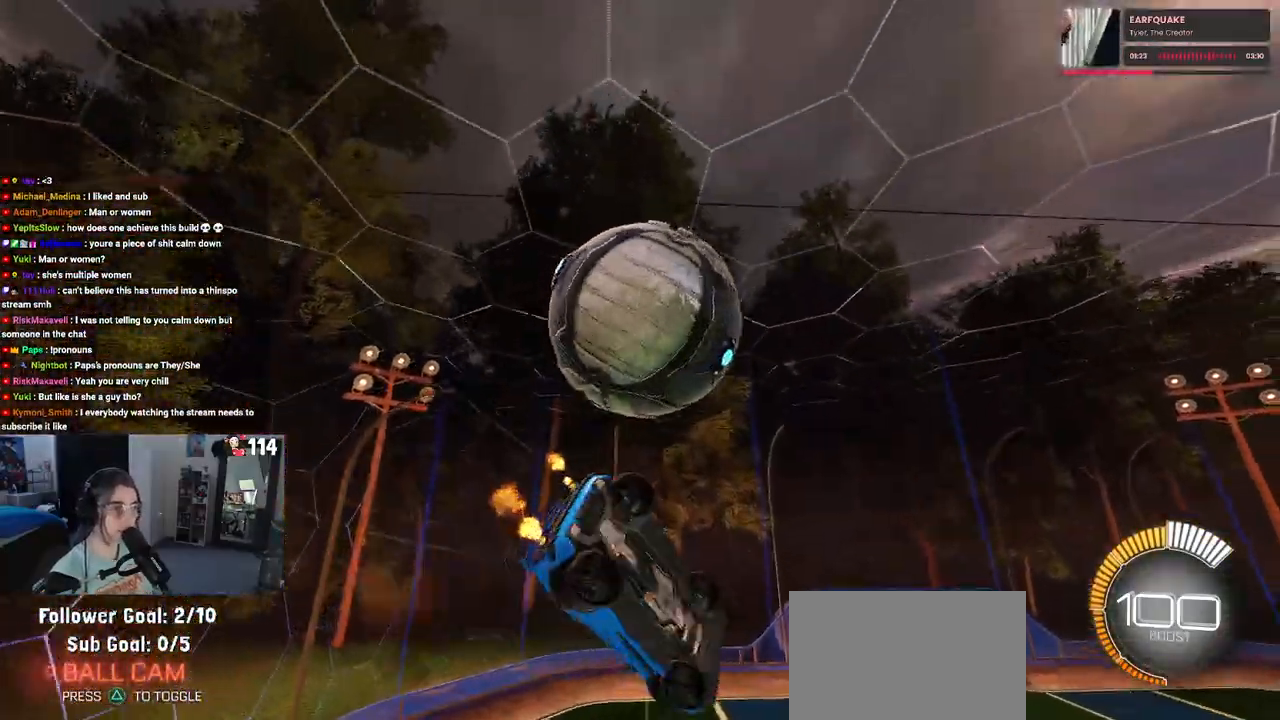
{"buttons": ["L1", "R1"], "left_stick": "down-left", "right_stick": "center", "events": [[233, "left_stick", "center"], [283, "L1", "down"], [283, "left_stick", "left"], [300, "R2", "up"], [350, "left_stick", "down-left"], [467, "R1", "down"]]}
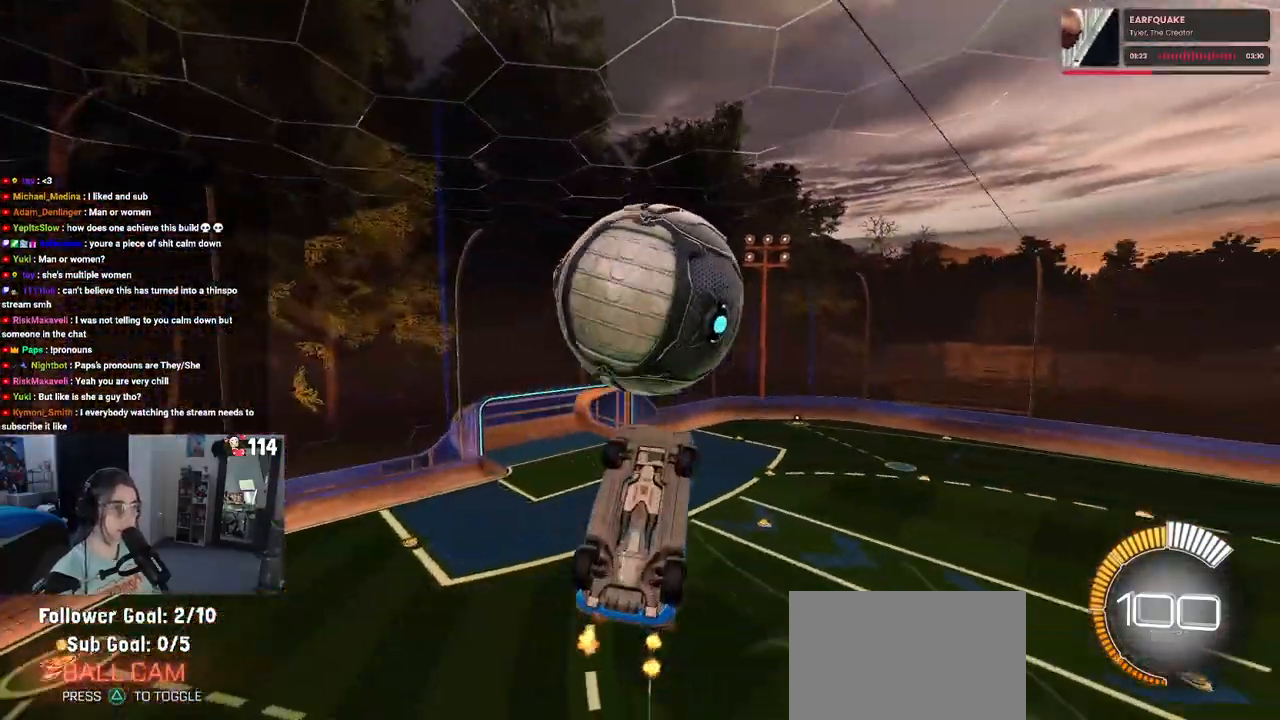
{"buttons": ["L1", "R2"], "left_stick": "up", "right_stick": "center", "events": [[67, "left_stick", "down"], [83, "R2", "down"], [200, "left_stick", "center"], [300, "left_stick", "up-right"], [433, "R1", "up"], [433, "left_stick", "up"]]}